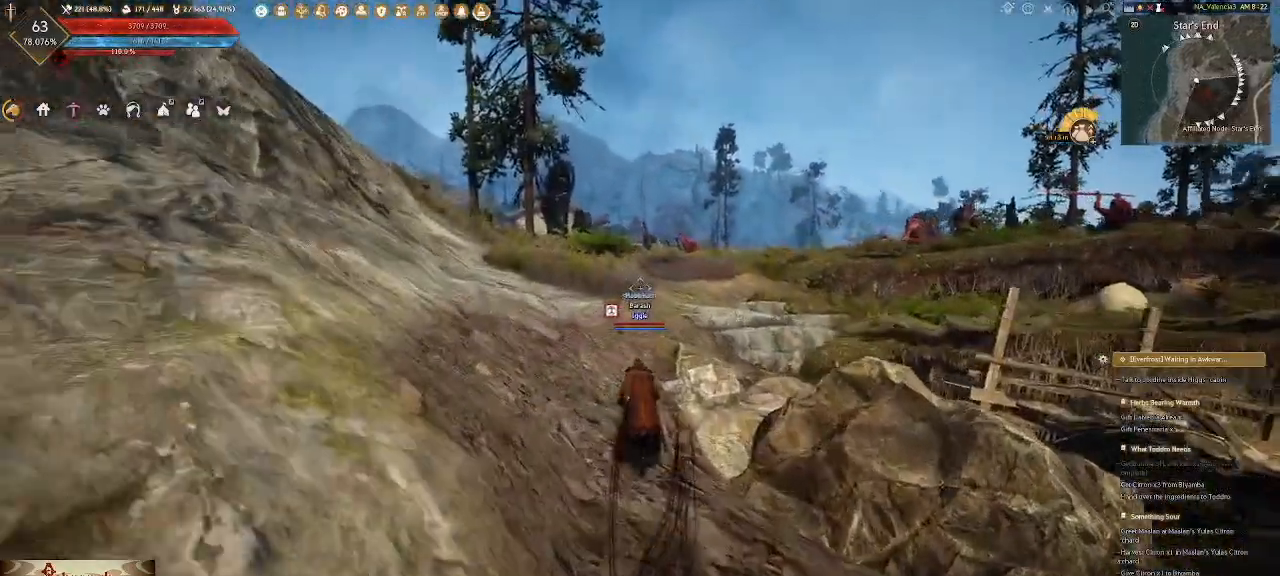
Gameplay with keyboard and mouse; each line is a JSON object with the keys and mouse buttons held at the frame after it. "events" lists presses ("down") and releases ("up") of ".", "/", "0", "1", "2", "3", "4", "5", "6", "7", "8", "9", "a", "alt_l", "alt_r", "b", "backslash", "backspace", "c", "caps_lock", "comma", "ctrl_l", "ctrl_r", "d", "e", "equals", "escape", "f", "f1", "f10", "f11", "f12", "f2", "f3", "f4", "f5", "f6", "f7", "f8", "f9", "g", "h", "i", "j", "k", "l", "lbracket", "m", "minus", "n", "o", "p", "q", "quote", "r", "rbracket", "return", "s", "semicolon", "shift_l", "shift_r", "space", "super_l", "super_r", "t", "tab", "tilde", "u", "v", "w", "x", "y", "z", "mouse_left", "mouse_wheel", "mouse_right" and "mouse_mb4" between this image and that frame as [ms after this image, input, new state], when the widget could be followed in between. "mouse_left", "mouse_wheel", "mouse_right", "mouse_mb4" = the "left", "wheel", "right", "mb4" buttons of the "mouse" list. No other keys are recorded. "wheel" means that the mouse wheel is clicked or scrolled. Not read: mouse_move.
{"keys": ["q", "w"], "mouse": [], "events": [[333, "q", "down"]]}
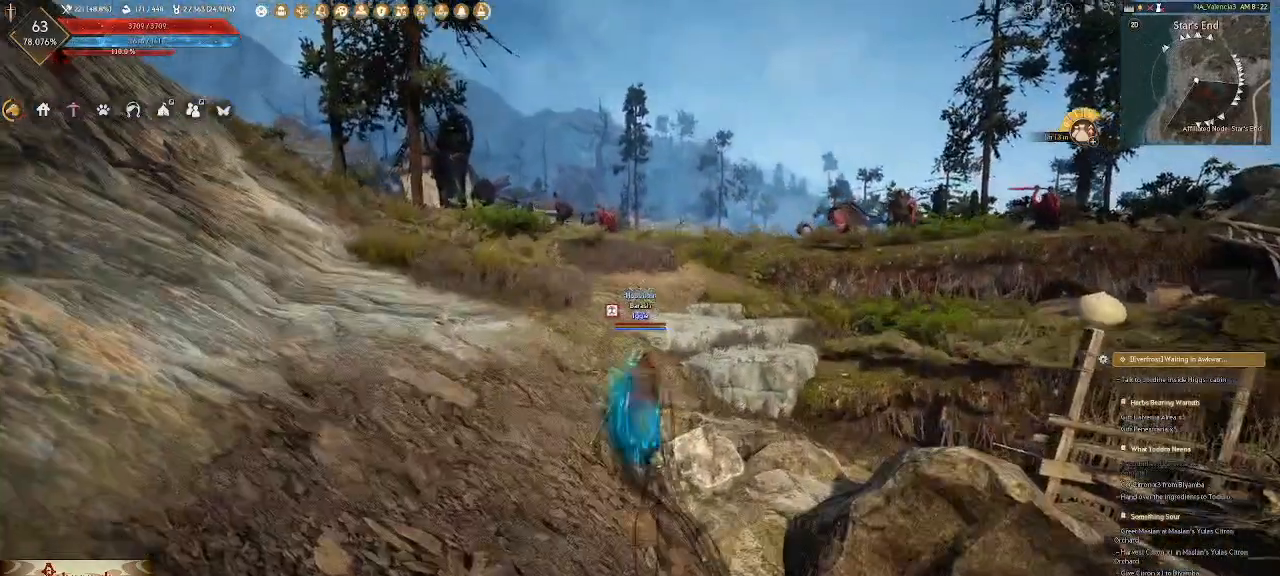
{"keys": ["w"], "mouse": [], "events": [[17, "q", "up"], [100, "w", "up"], [400, "w", "down"]]}
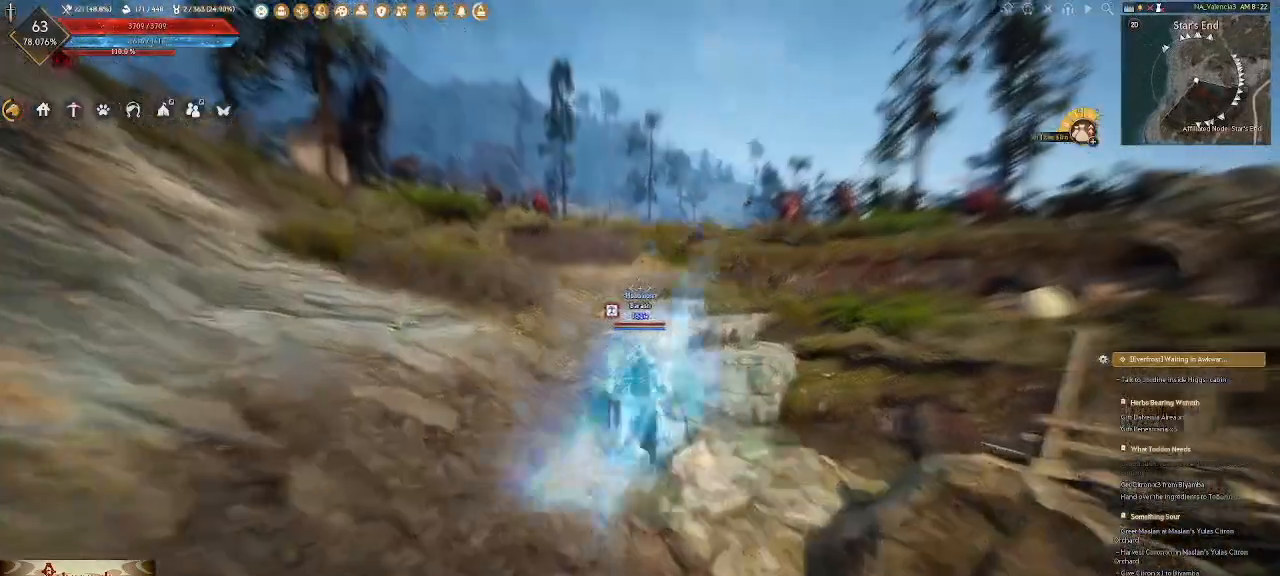
{"keys": ["w"], "mouse": [], "events": [[200, "a", "down"], [300, "a", "up"]]}
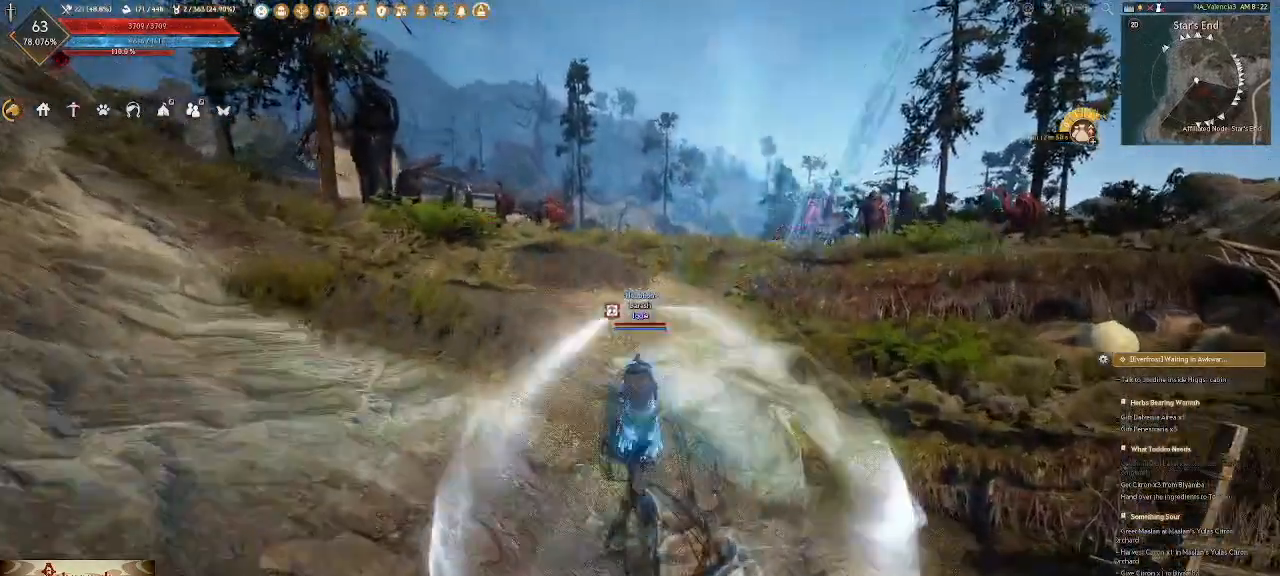
{"keys": ["a", "w"], "mouse": [], "events": [[150, "a", "down"]]}
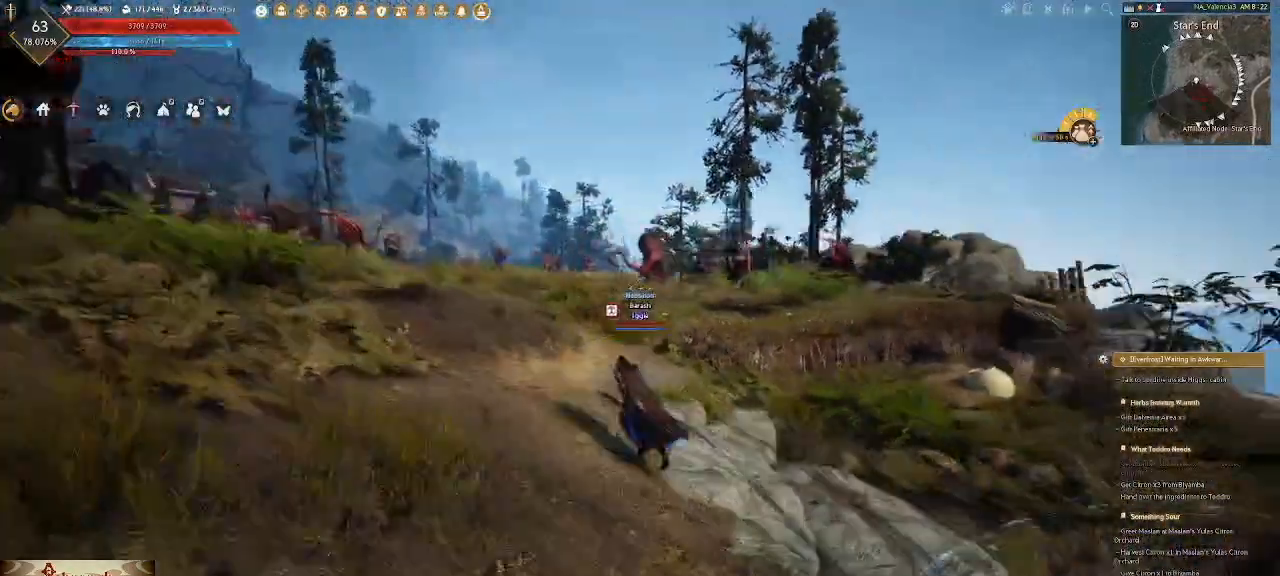
{"keys": ["w"], "mouse": [], "events": [[250, "a", "up"], [250, "mouse_right", "down"], [333, "mouse_right", "up"], [417, "mouse_right", "down"], [483, "mouse_right", "up"]]}
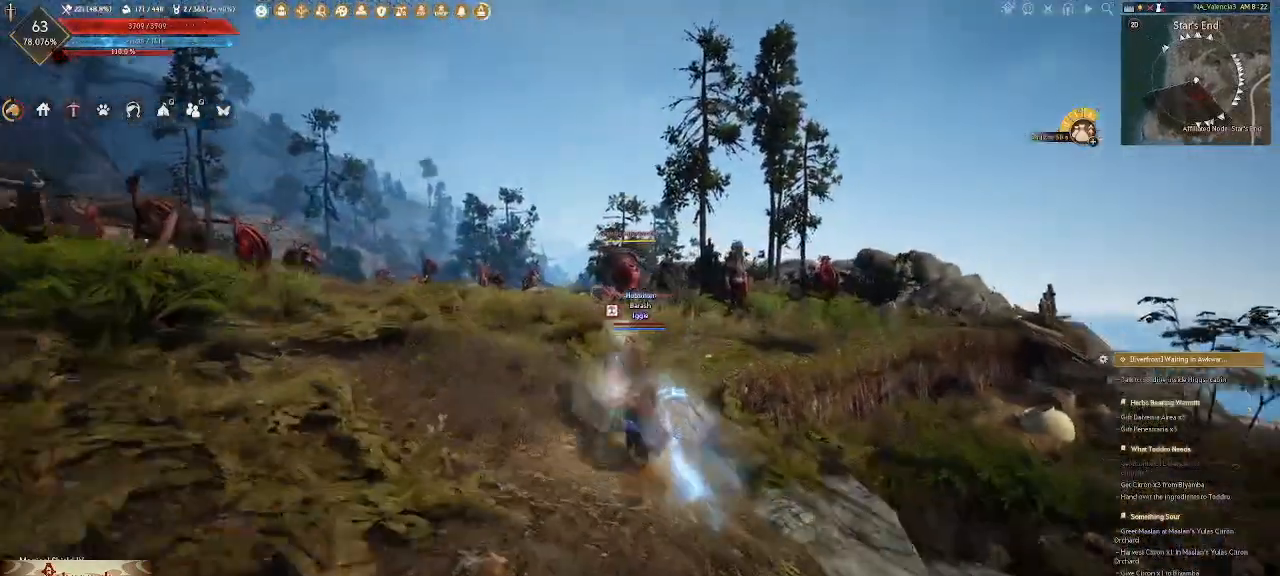
{"keys": ["w"], "mouse": ["right"], "events": [[67, "mouse_right", "down"], [283, "mouse_right", "up"], [367, "mouse_right", "down"]]}
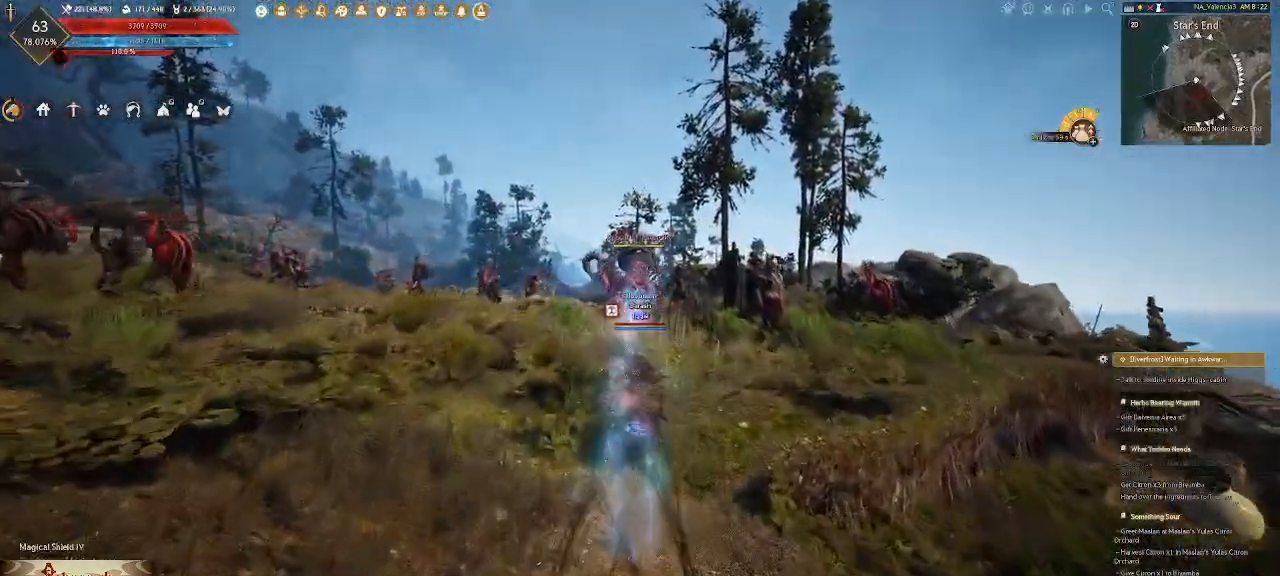
{"keys": ["d", "w"], "mouse": ["right"], "events": [[450, "d", "down"]]}
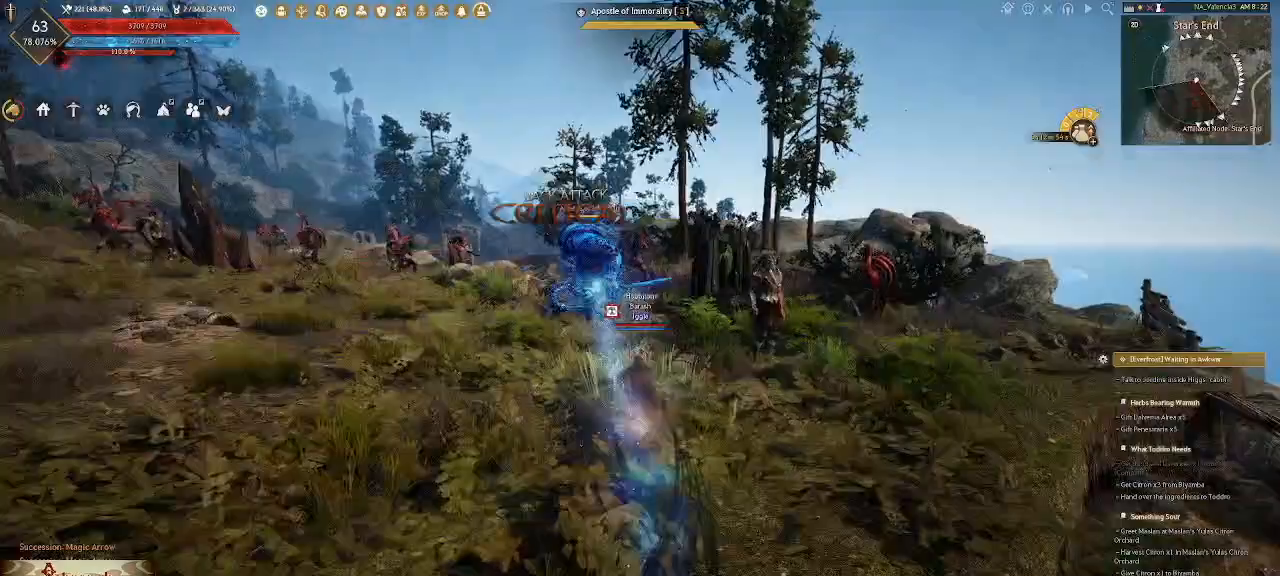
{"keys": ["a", "w"], "mouse": ["right"], "events": [[167, "mouse_right", "up"], [283, "mouse_right", "down"], [383, "d", "up"], [400, "a", "down"]]}
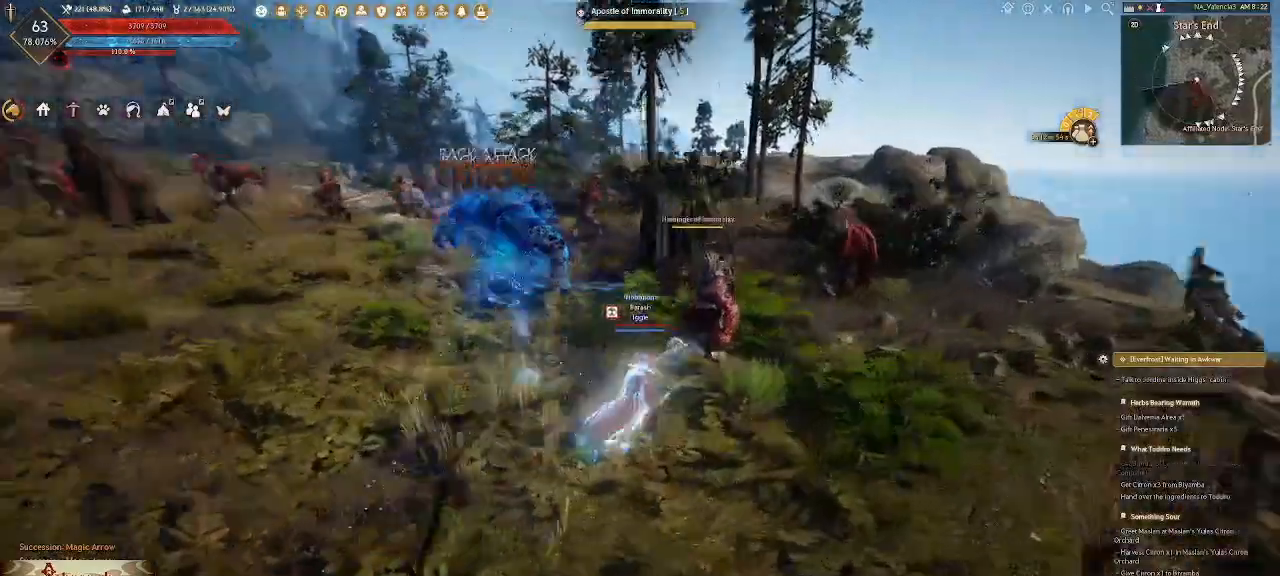
{"keys": ["a", "w"], "mouse": [], "events": [[467, "mouse_right", "up"]]}
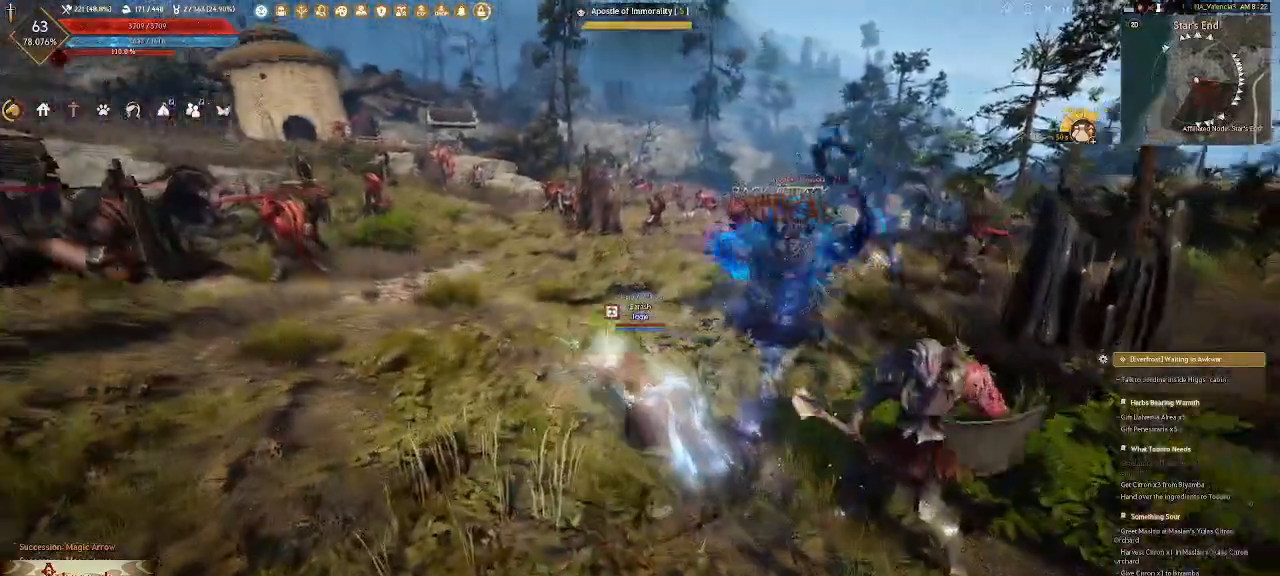
{"keys": [], "mouse": [], "events": [[17, "mouse_mb4", "down"], [67, "5", "down"], [83, "a", "up"], [183, "mouse_mb4", "up"], [233, "5", "up"], [267, "mouse_wheel", "down"], [283, "mouse_mb4", "down"], [367, "w", "up"], [400, "mouse_mb4", "up"], [500, "mouse_wheel", "up"]]}
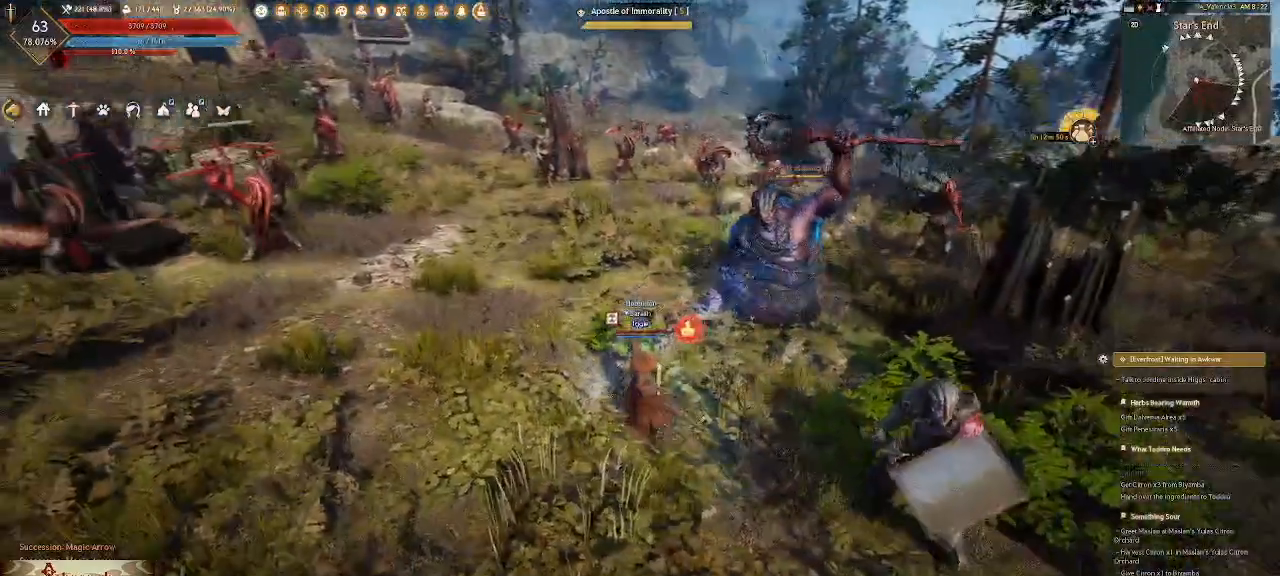
{"keys": [], "mouse": [], "events": []}
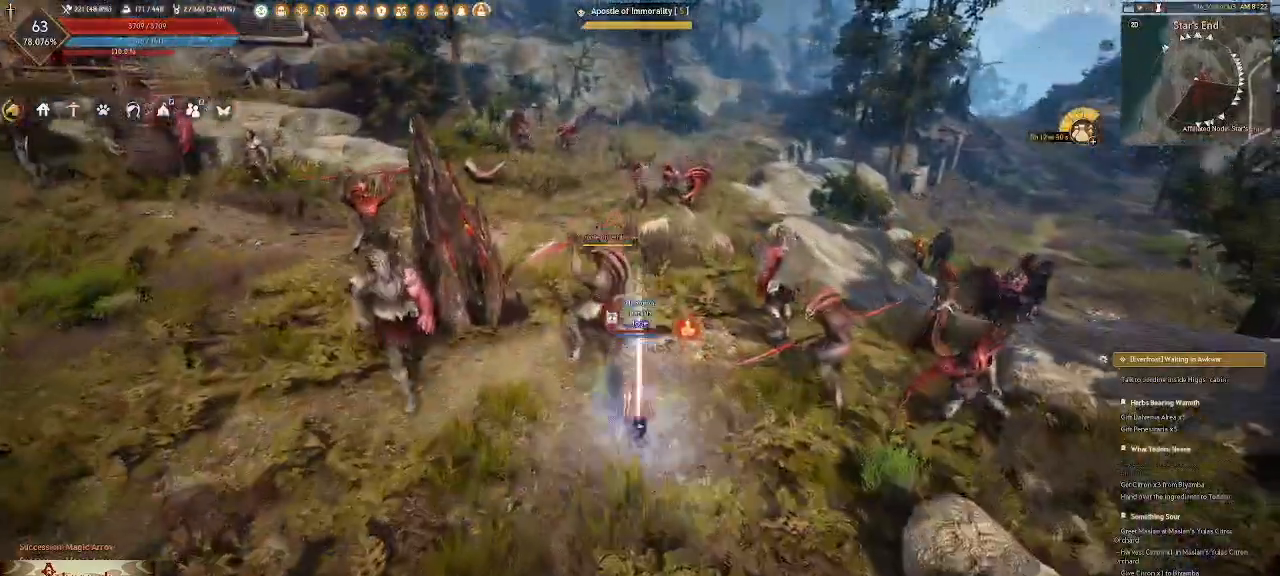
{"keys": [], "mouse": ["right"], "events": [[283, "mouse_right", "down"]]}
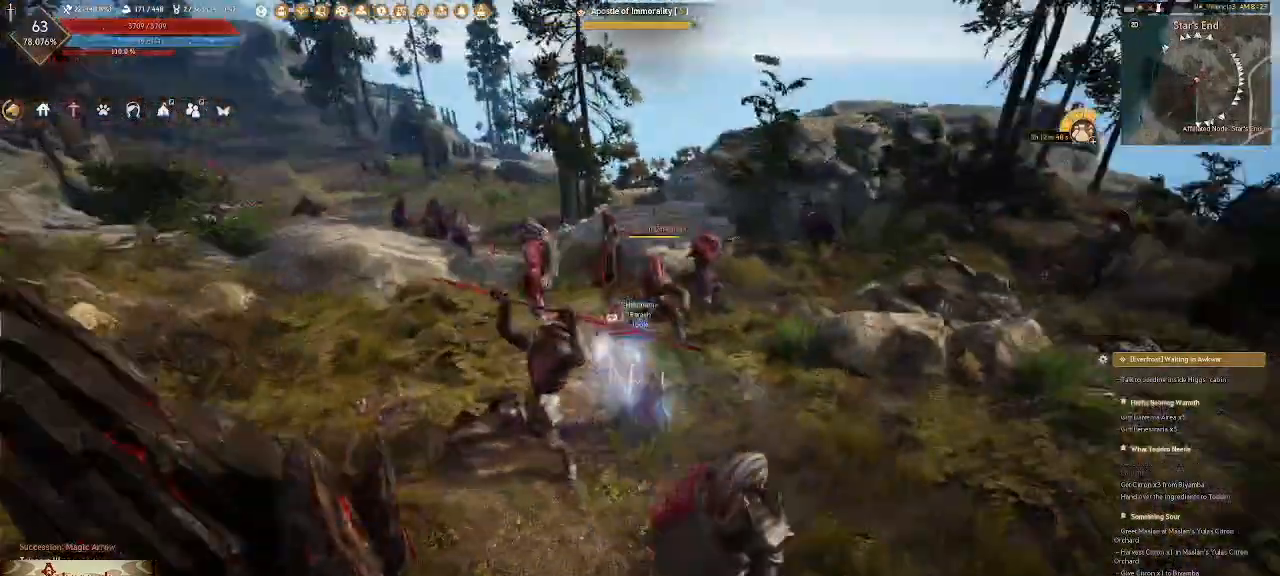
{"keys": ["a"], "mouse": [], "events": [[67, "a", "down"], [500, "mouse_right", "up"]]}
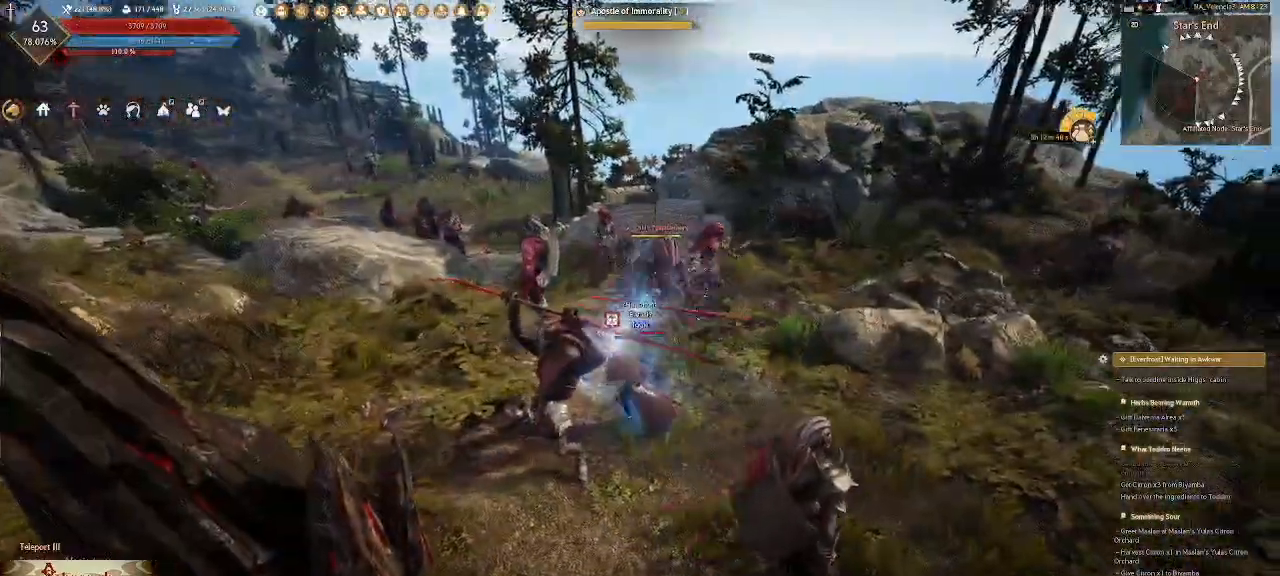
{"keys": ["a"], "mouse": ["right"], "events": [[17, "mouse_right", "down"], [83, "mouse_right", "up"], [283, "mouse_right", "down"], [383, "mouse_right", "up"], [483, "mouse_right", "down"]]}
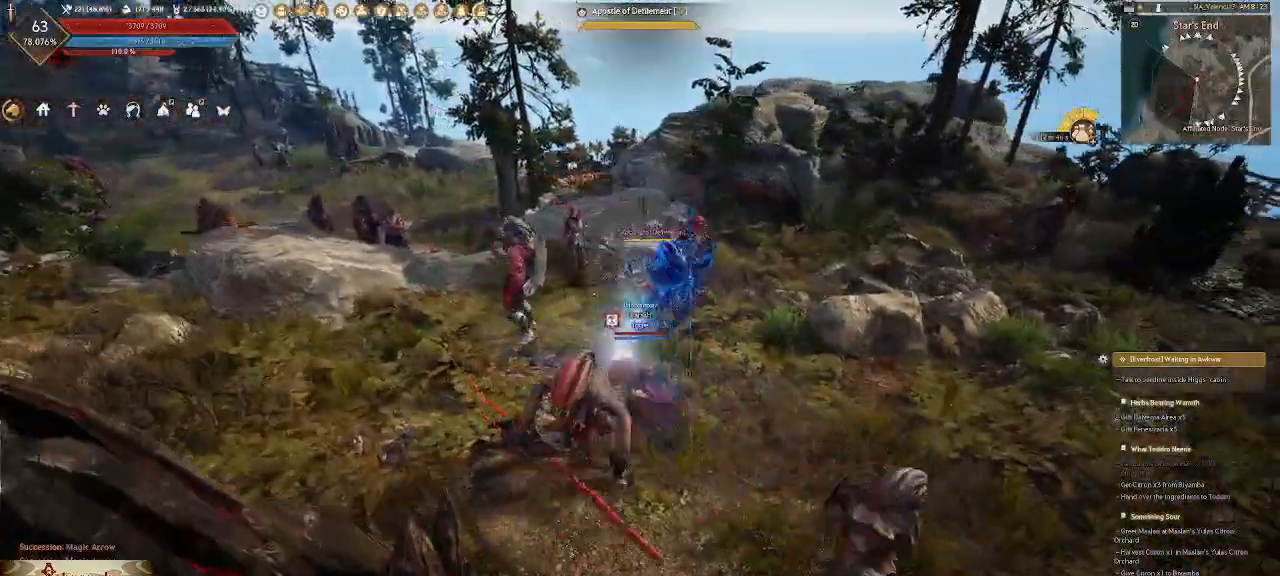
{"keys": ["a"], "mouse": ["left"], "events": [[100, "mouse_right", "up"], [250, "mouse_left", "down"], [367, "mouse_left", "up"], [433, "mouse_left", "down"]]}
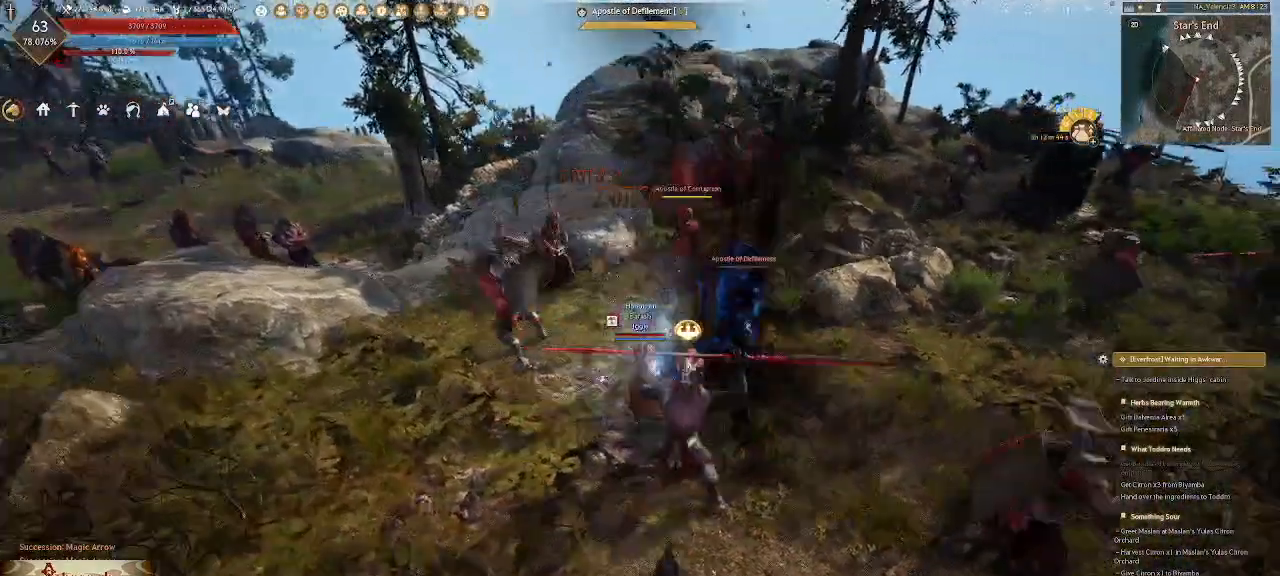
{"keys": ["d"], "mouse": [], "events": [[33, "mouse_left", "up"], [67, "a", "up"], [433, "d", "down"]]}
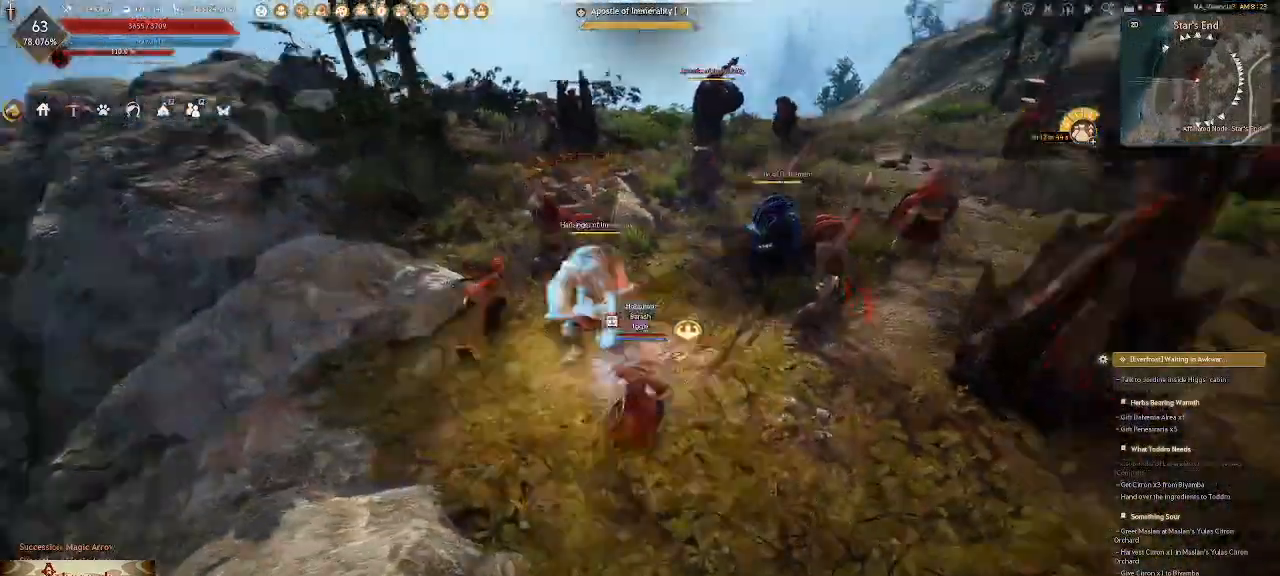
{"keys": ["d", "w"], "mouse": [], "events": [[83, "d", "up"], [333, "d", "down"], [500, "w", "down"]]}
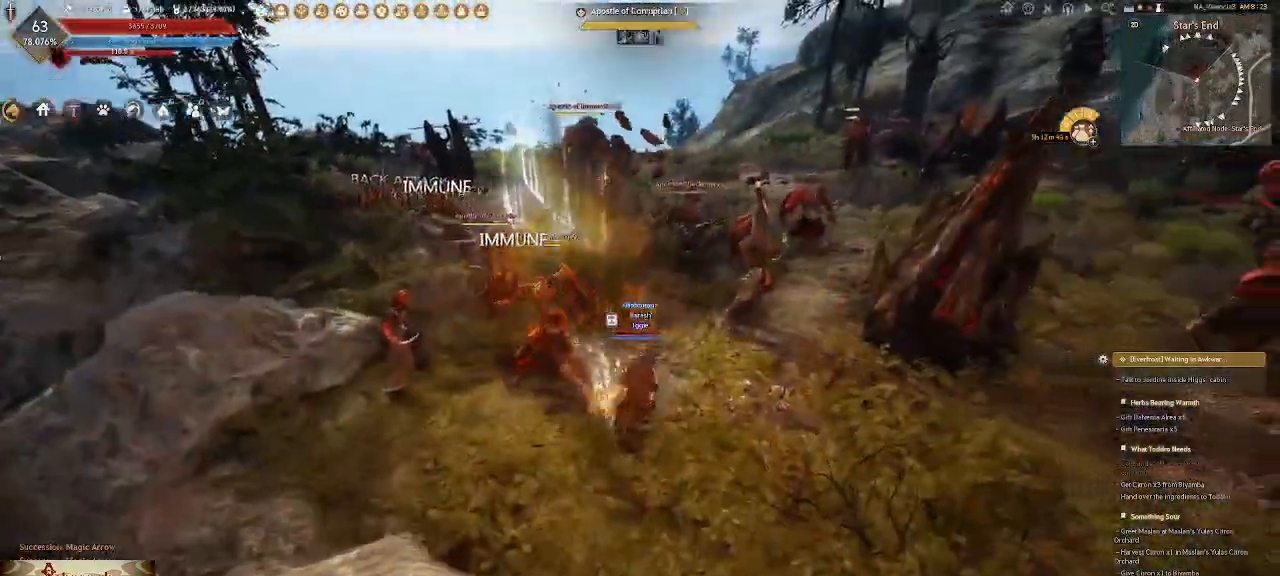
{"keys": ["d"], "mouse": [], "events": [[33, "mouse_mb4", "down"], [50, "mouse_mb4", "up"], [150, "w", "up"]]}
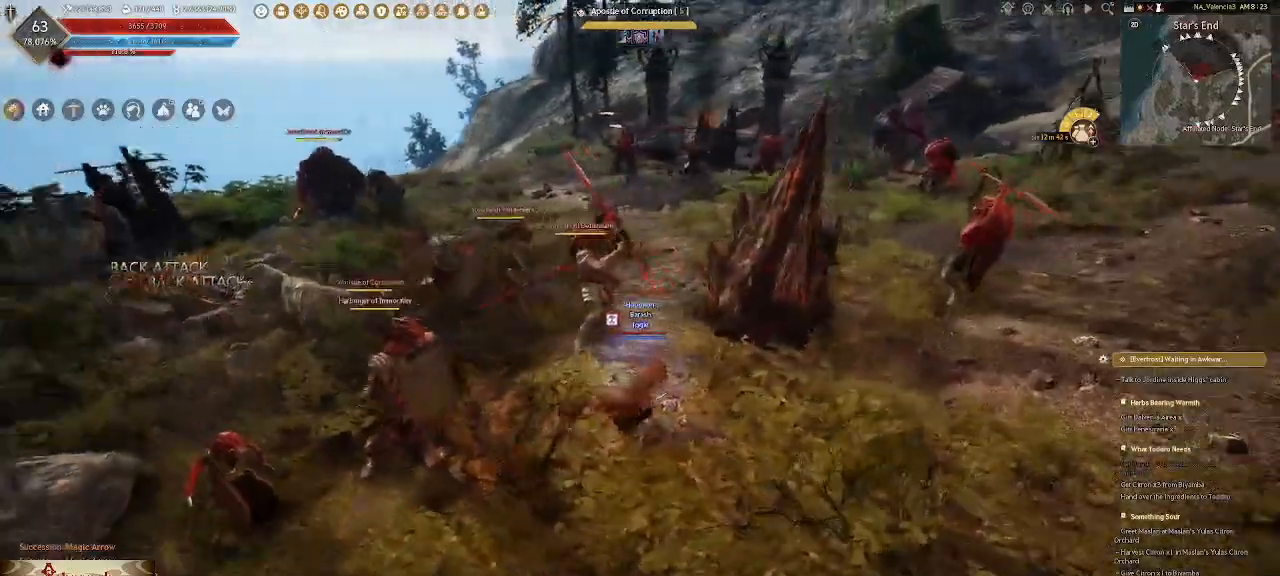
{"keys": ["2", "d"], "mouse": [], "events": [[433, "2", "down"]]}
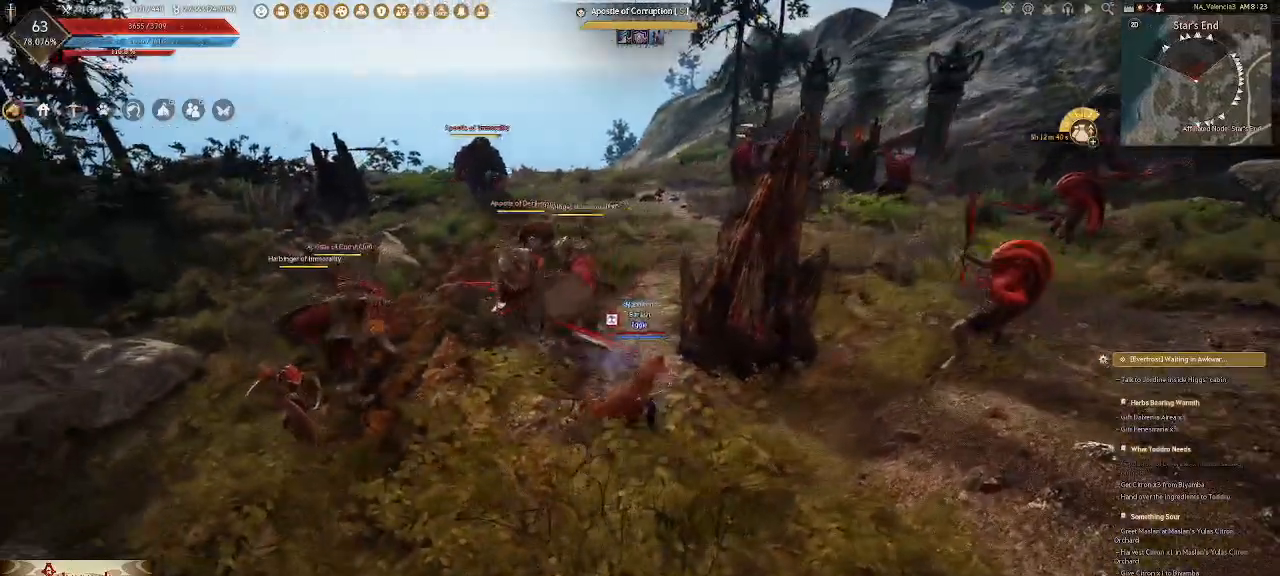
{"keys": [], "mouse": [], "events": [[17, "2", "up"], [133, "2", "down"], [217, "2", "up"], [317, "2", "down"], [467, "2", "up"], [467, "d", "up"]]}
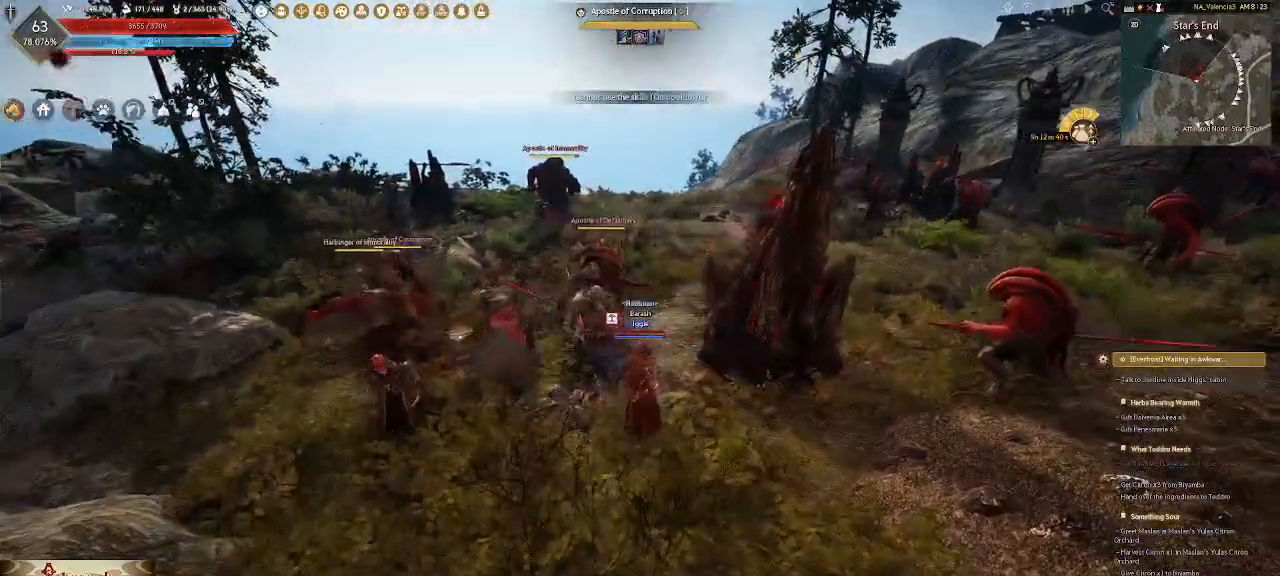
{"keys": ["a", "shift_l"], "mouse": [], "events": [[367, "a", "down"], [483, "shift_l", "down"]]}
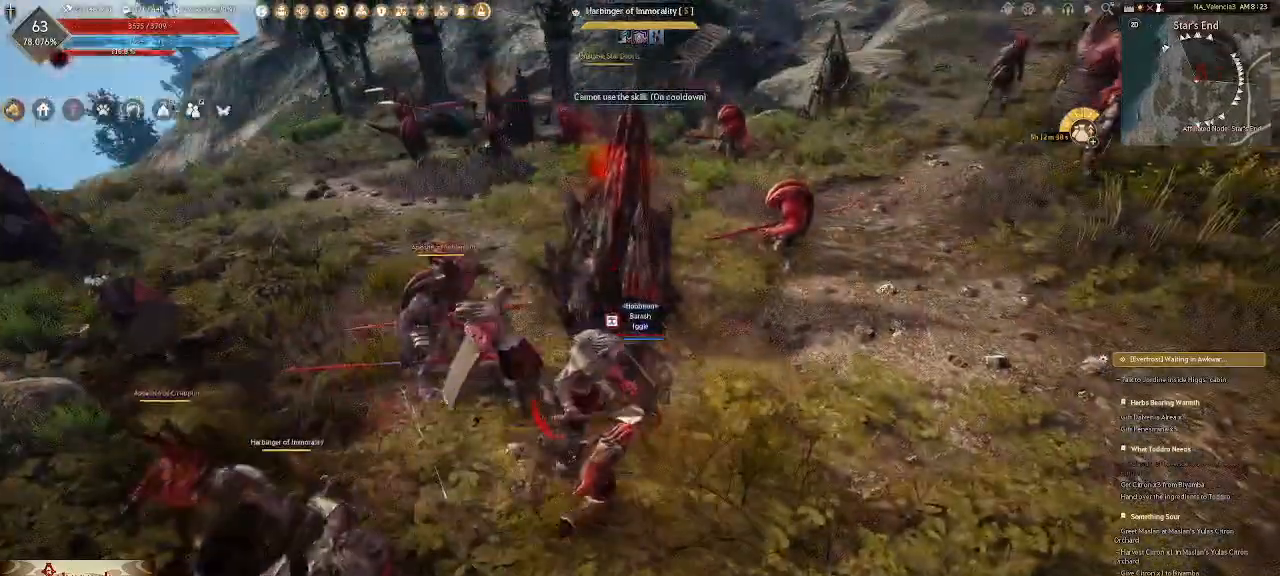
{"keys": ["a"], "mouse": [], "events": [[167, "shift_l", "up"], [183, "a", "up"], [400, "a", "down"]]}
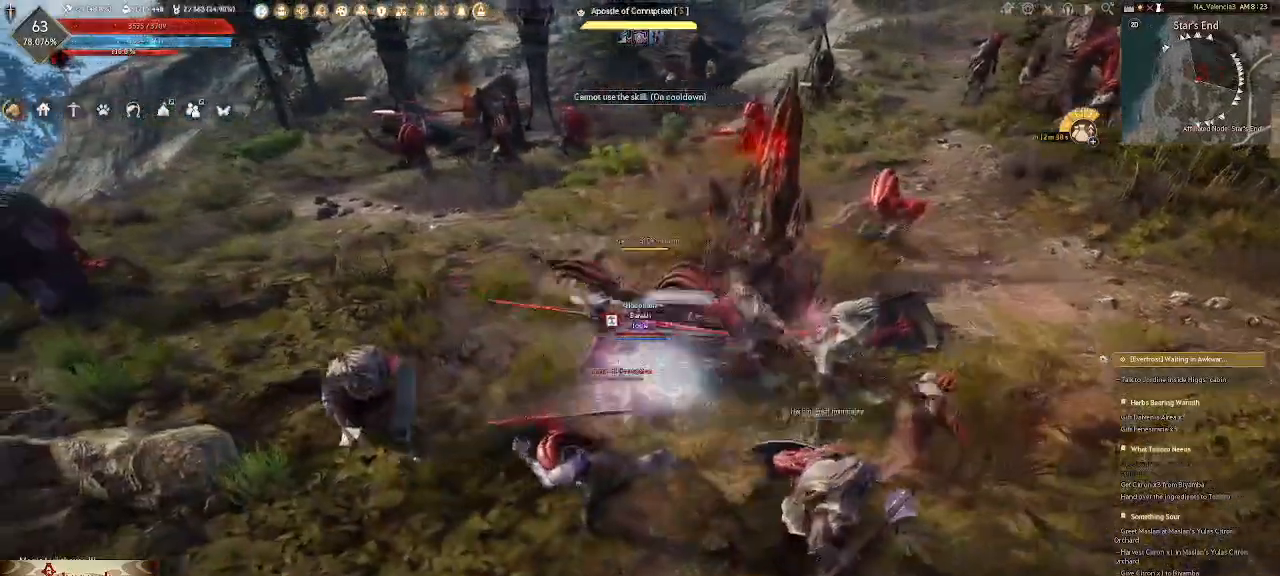
{"keys": ["7"], "mouse": [], "events": [[150, "mouse_mb4", "down"], [200, "mouse_mb4", "up"], [367, "7", "down"], [500, "a", "up"]]}
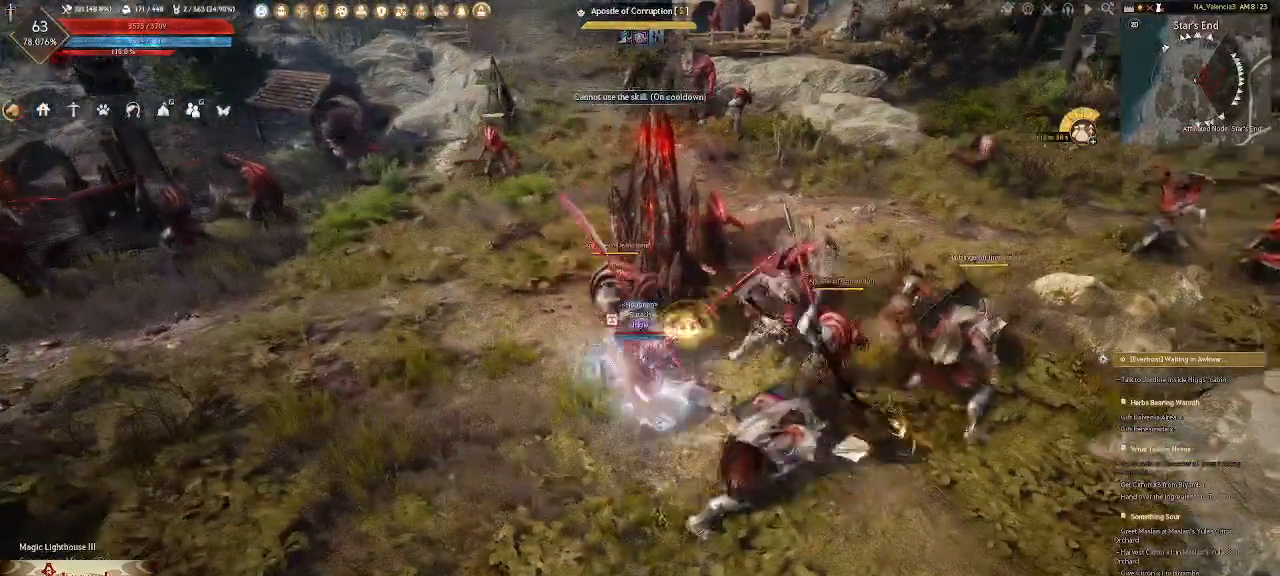
{"keys": [], "mouse": [], "events": [[17, "7", "up"]]}
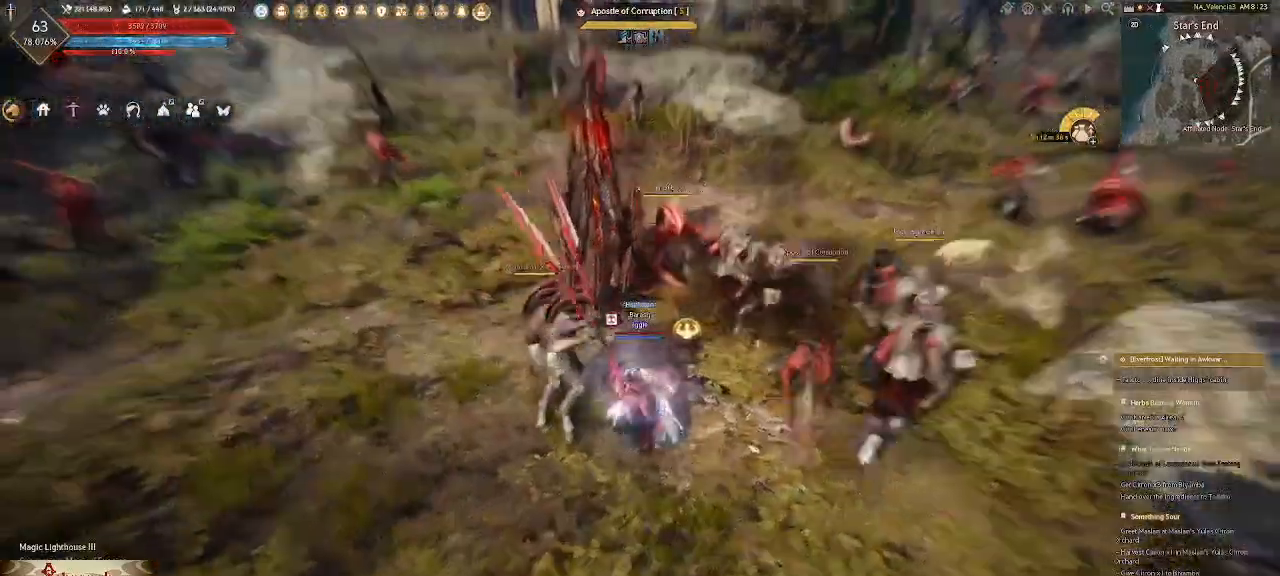
{"keys": ["a", "shift_l"], "mouse": [], "events": [[217, "a", "down"], [367, "shift_l", "down"]]}
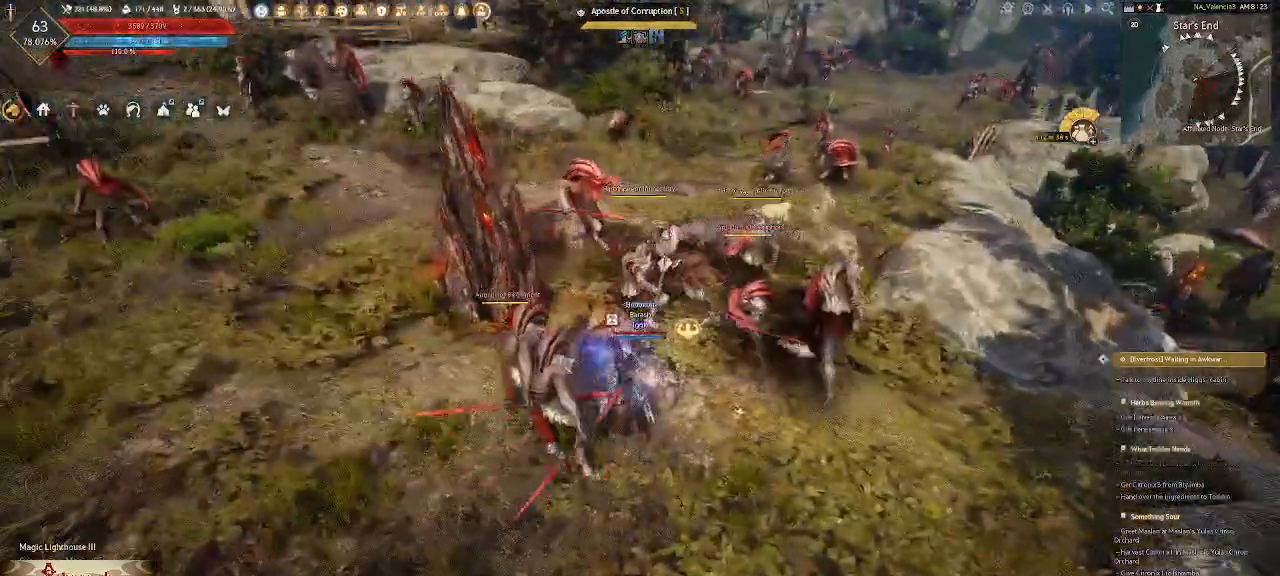
{"keys": ["a"], "mouse": [], "events": [[33, "shift_l", "up"], [317, "a", "up"], [500, "a", "down"]]}
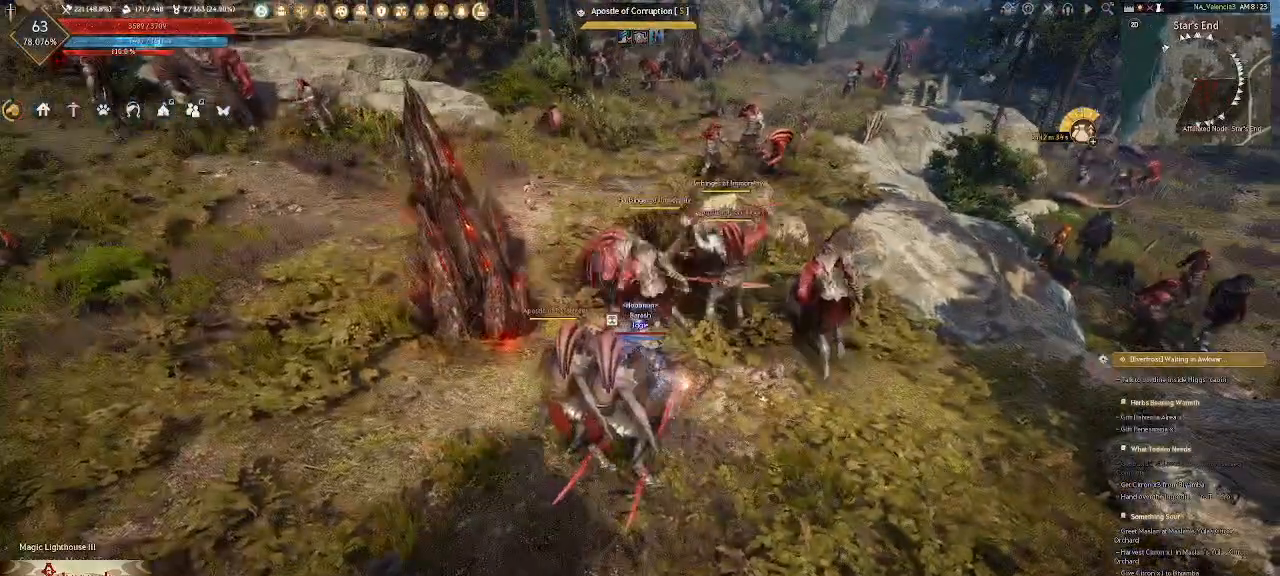
{"keys": ["a", "shift_l"], "mouse": [], "events": [[450, "shift_l", "down"]]}
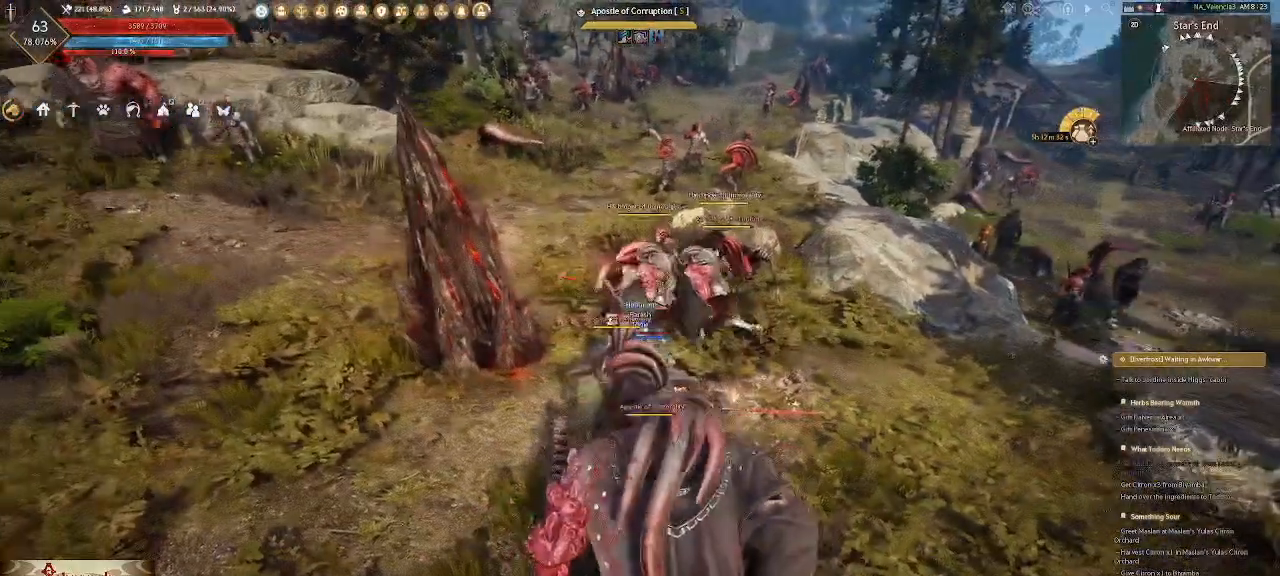
{"keys": ["a"], "mouse": [], "events": [[100, "shift_l", "up"]]}